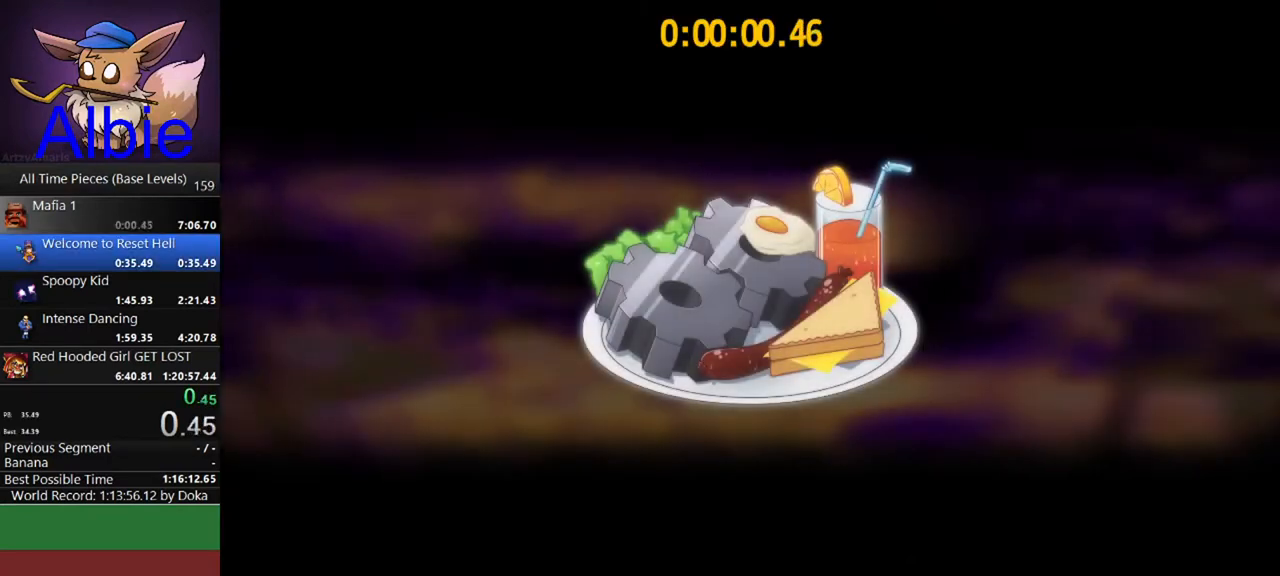
Gameplay with keyboard and mouse; each line is a JSON object with the keys and mouse buttons held at the frame after it. "events" lists presses ("down") and releases ("up") of "1", "2", "3", "4", "5", "a", "alt", "c", "caps_lock", "ctrl", "d", "e", "f", "g", "q", "r", "s", "shift", "space", "t", "tab", "v", "w", "x", "z", "mouse_left", "mouse_wheel" and "mouse_right" between this image and that frame as [ms after this image, input, new state], when the widget could be followed in between. "mouse_left", "mouse_wheel", "mouse_right" = the "left", "wheel", "right" buttons of the "mouse" list. No other keys are recorded. "wheel" means that the mouse wheel is clicked or scrolled. "mouse_move" is the direction in which the mouse moves at that frame (one of eight, or "still"), when it could be read.
{"keys": ["w"], "mouse": [], "mouse_move": "still", "events": [[467, "w", "down"]]}
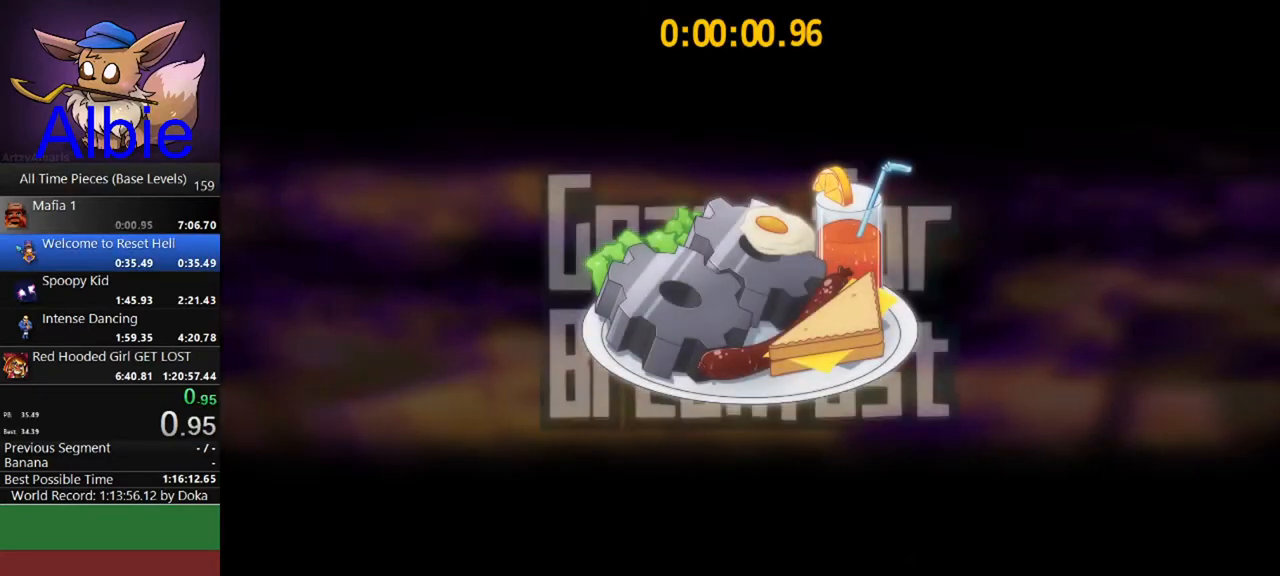
{"keys": ["shift", "w"], "mouse": [], "mouse_move": "still", "events": [[400, "shift", "down"]]}
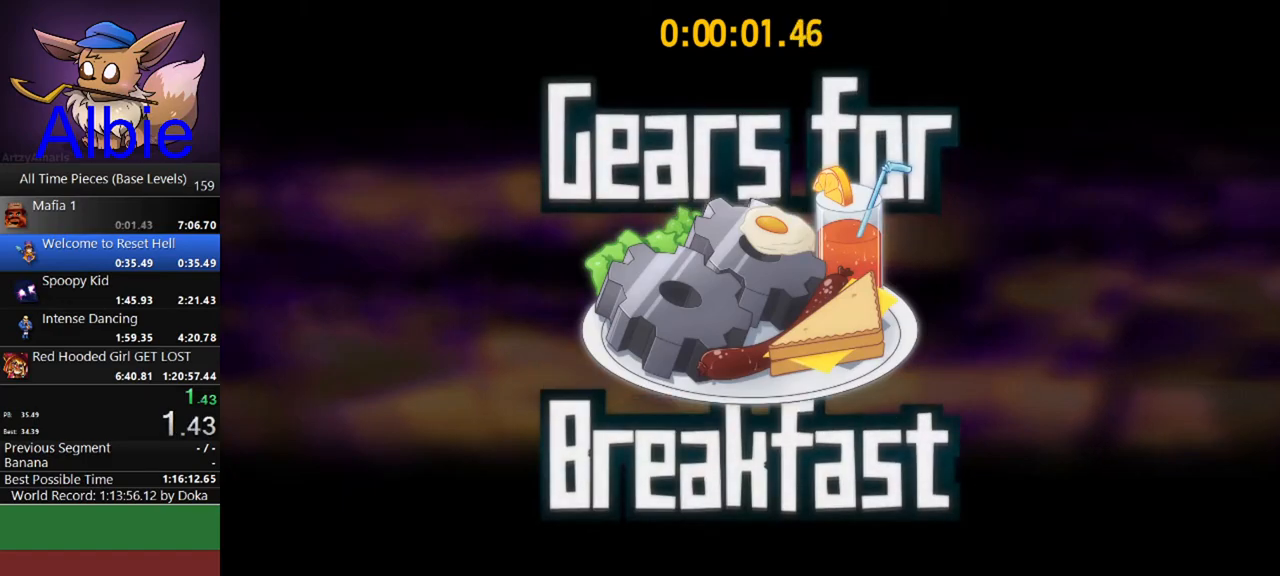
{"keys": ["shift", "w"], "mouse": [], "mouse_move": "still", "events": []}
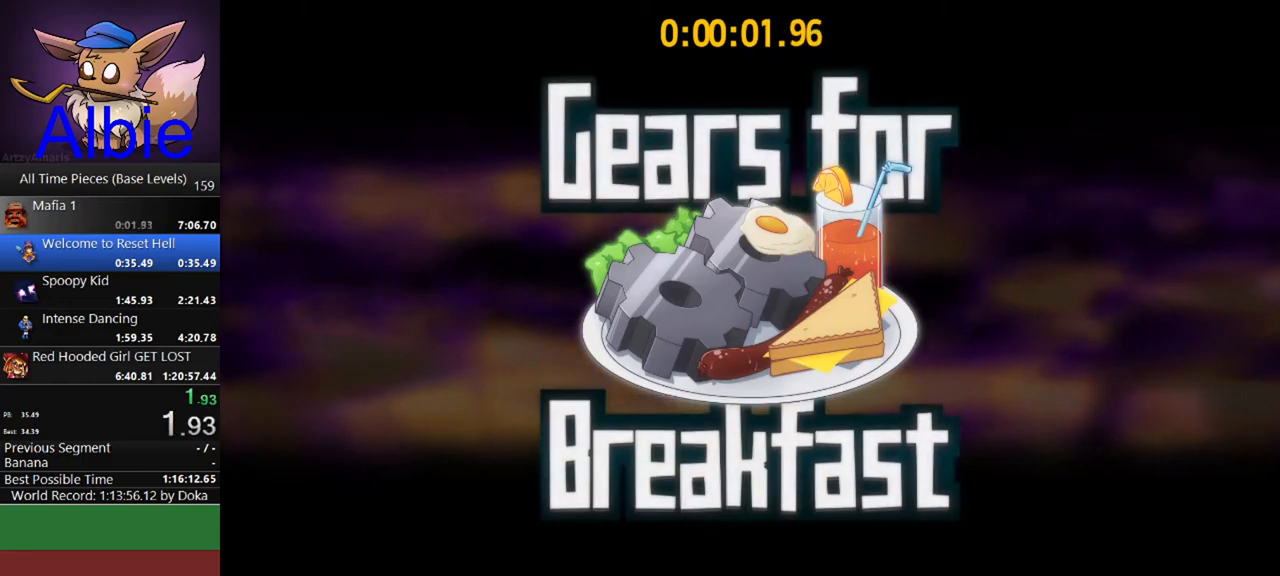
{"keys": ["shift", "w"], "mouse": [], "mouse_move": "still", "events": []}
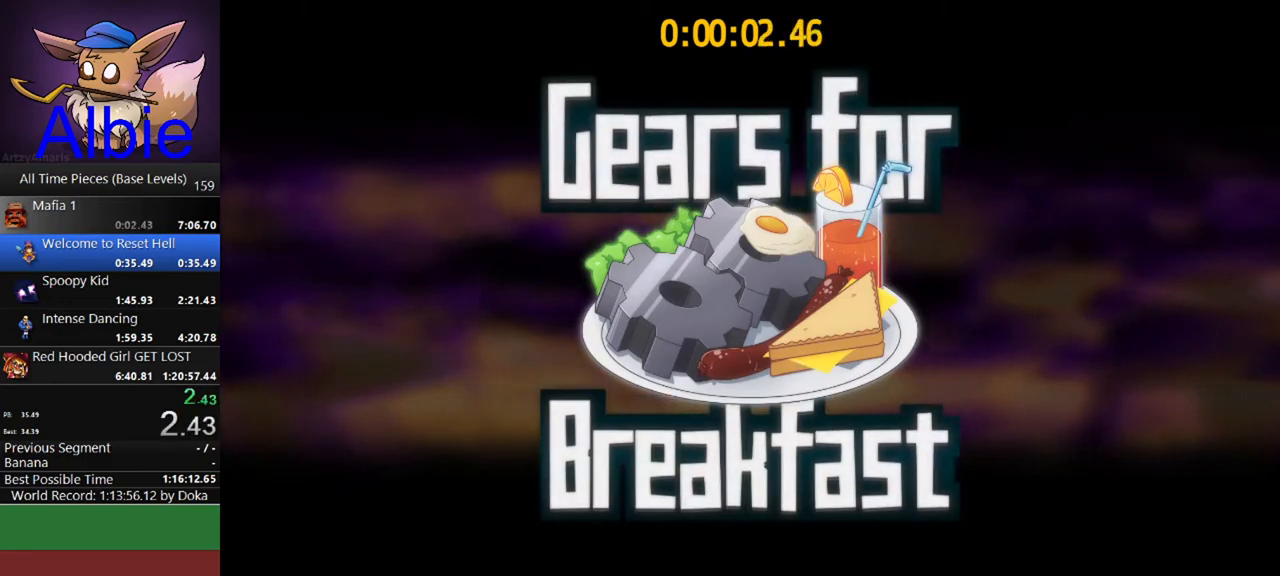
{"keys": ["shift", "w"], "mouse": [], "mouse_move": "still", "events": []}
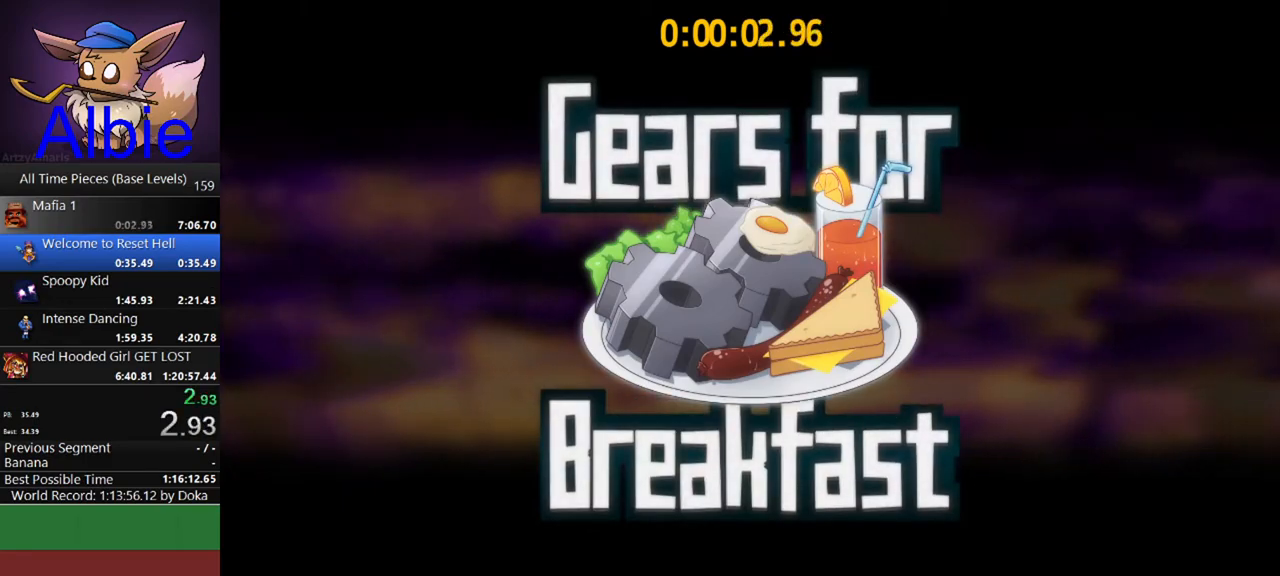
{"keys": ["shift", "w"], "mouse": [], "mouse_move": "still", "events": []}
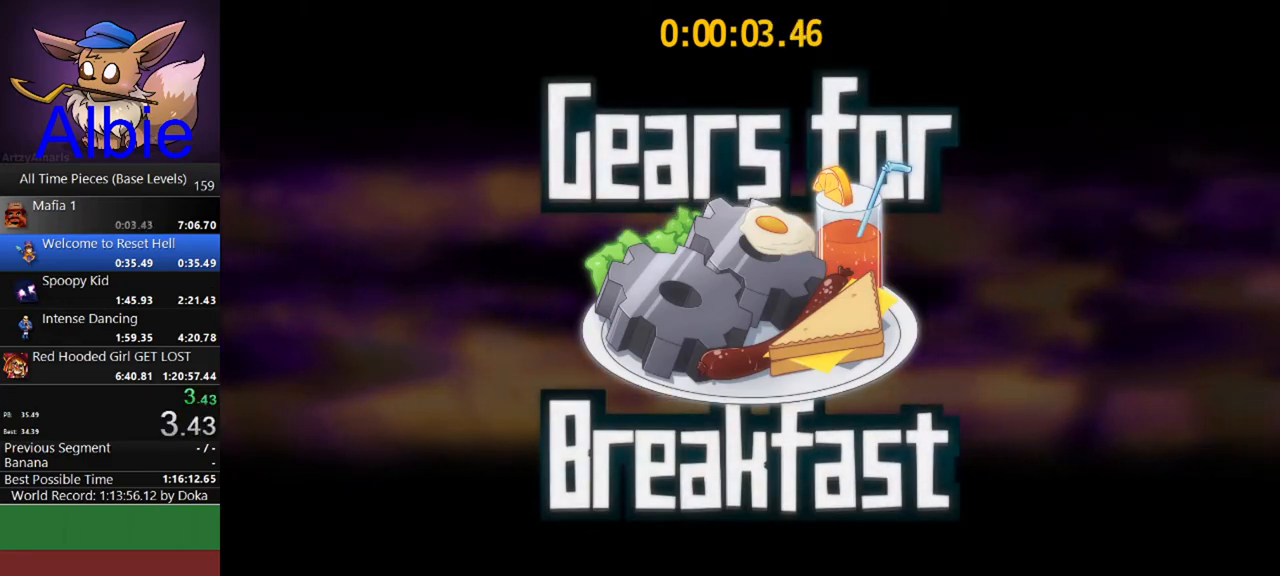
{"keys": ["shift", "w"], "mouse": [], "mouse_move": "down-right", "events": []}
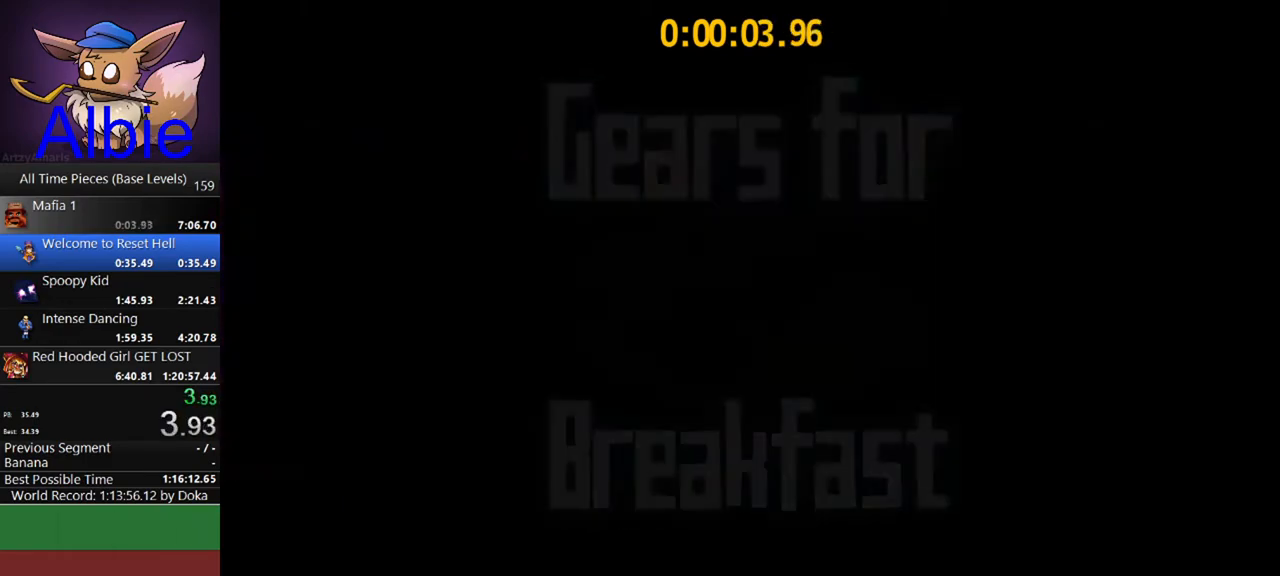
{"keys": ["w"], "mouse": [], "mouse_move": "still", "events": [[333, "shift", "up"]]}
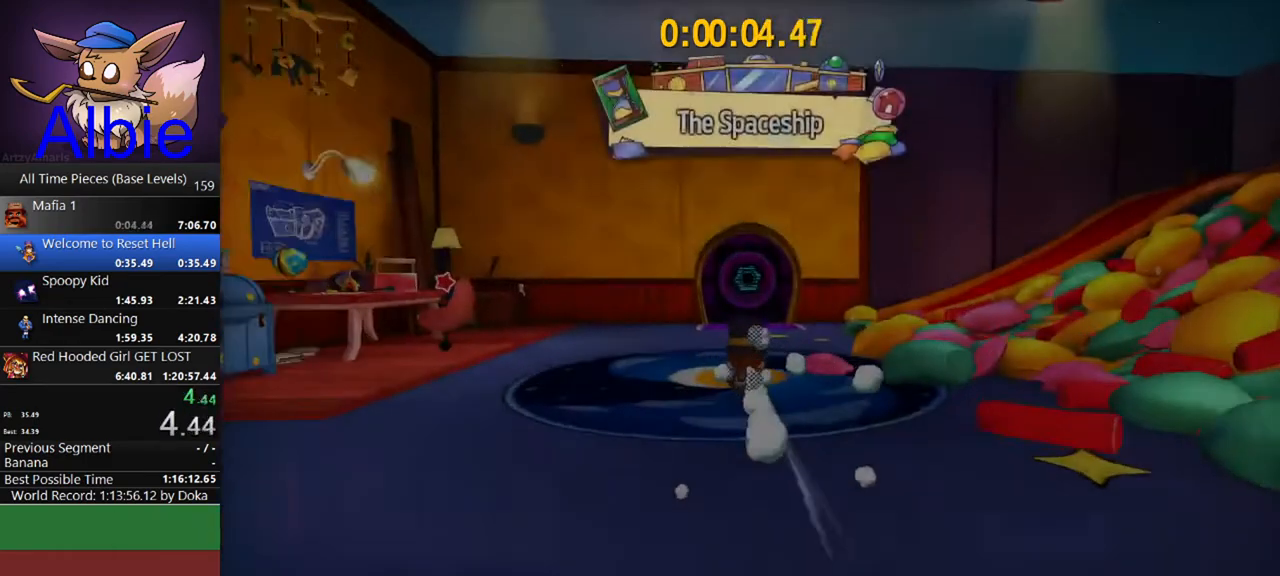
{"keys": ["w"], "mouse": [], "mouse_move": "left", "events": [[133, "shift", "down"], [300, "shift", "up"]]}
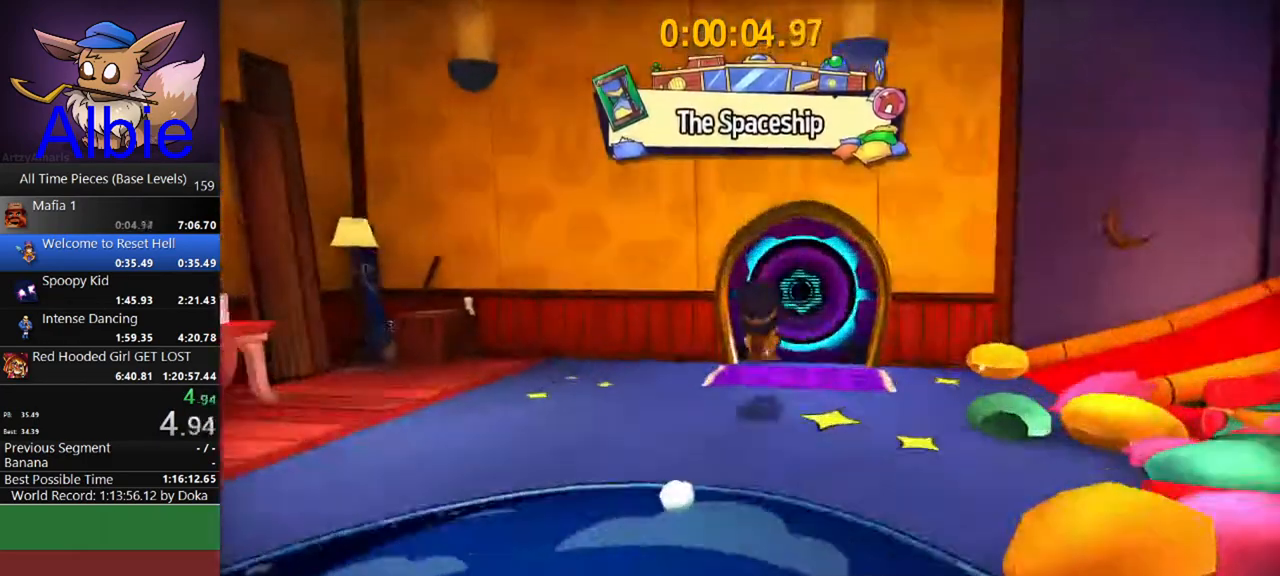
{"keys": ["w"], "mouse": [], "mouse_move": "left", "events": [[100, "shift", "down"], [333, "shift", "up"]]}
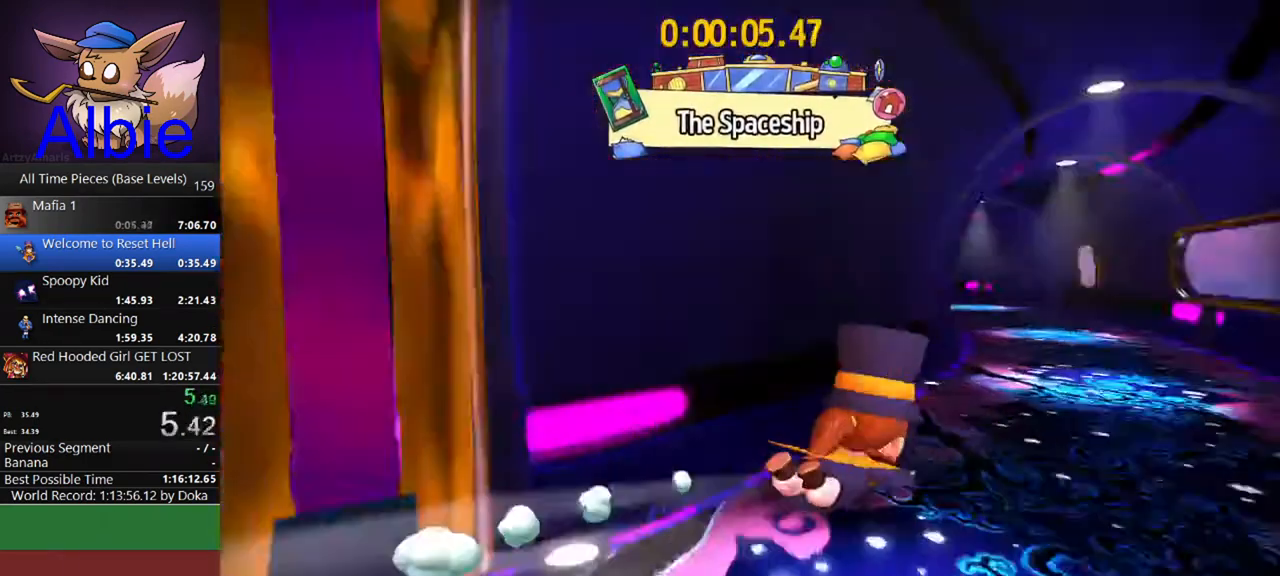
{"keys": ["w"], "mouse": [], "mouse_move": "still", "events": [[100, "shift", "down"], [300, "shift", "up"]]}
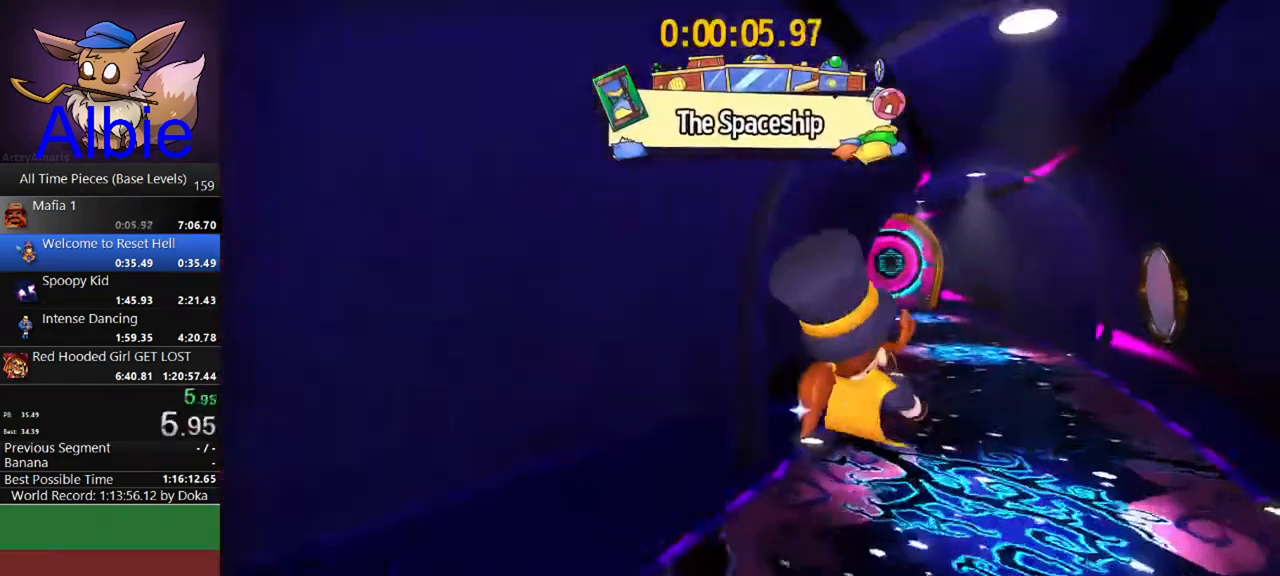
{"keys": ["w"], "mouse": [], "mouse_move": "left", "events": [[67, "shift", "down"], [300, "shift", "up"]]}
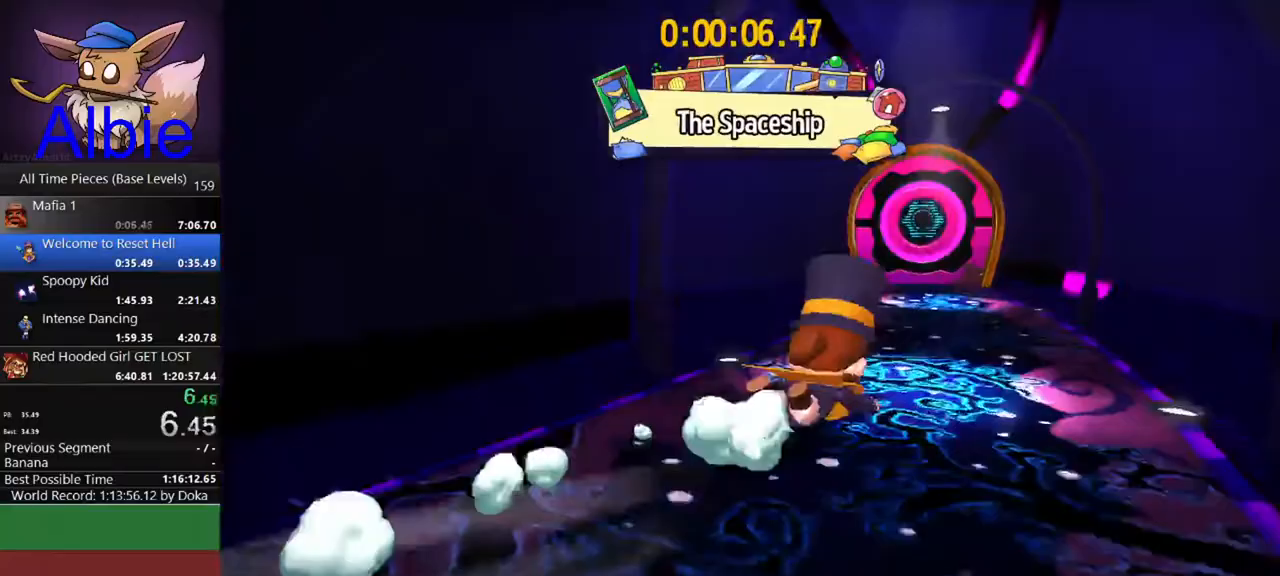
{"keys": ["w"], "mouse": [], "mouse_move": "still", "events": [[33, "shift", "down"], [233, "shift", "up"]]}
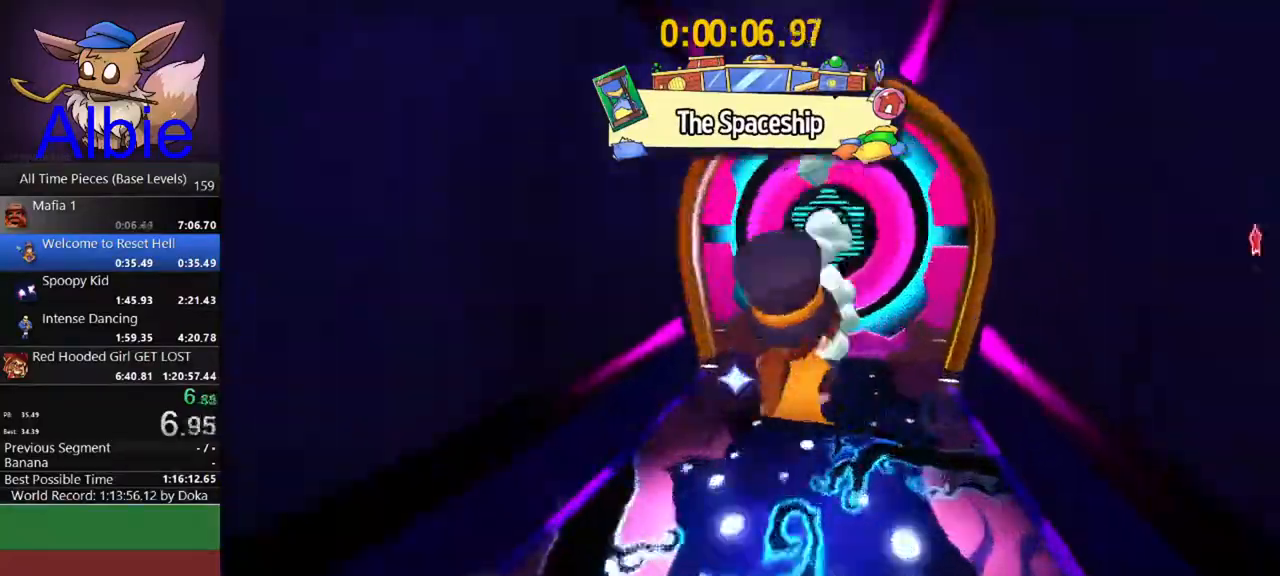
{"keys": ["a", "w"], "mouse": [], "mouse_move": "still", "events": [[233, "space", "down"], [433, "space", "up"], [467, "a", "down"]]}
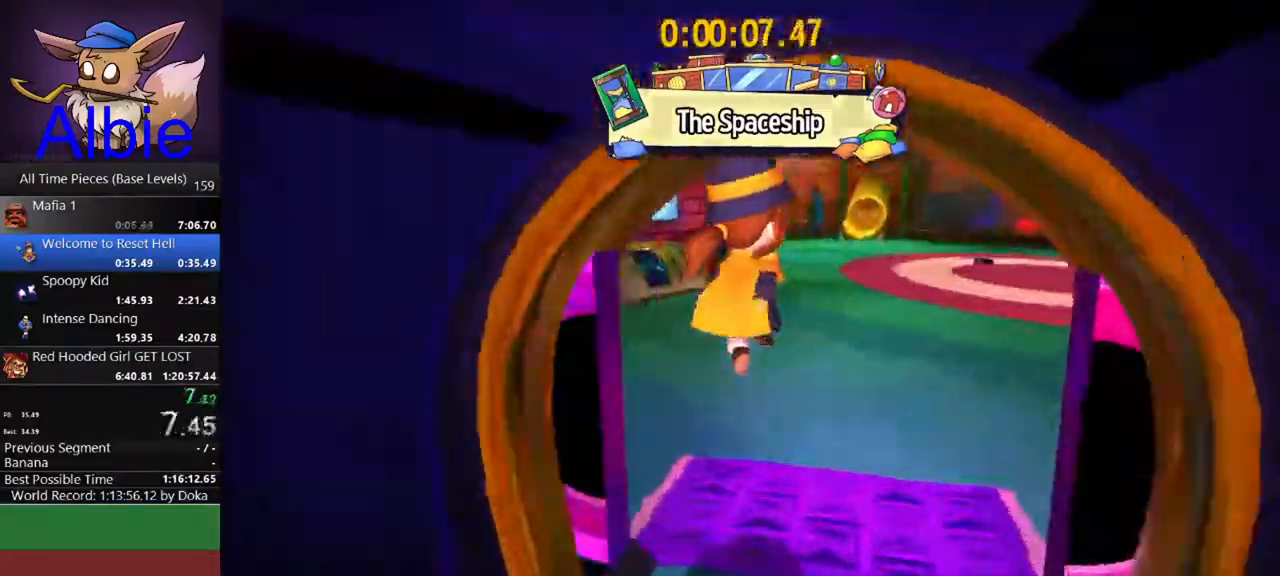
{"keys": ["a", "w"], "mouse": [], "mouse_move": "still", "events": [[67, "space", "down"], [300, "space", "up"], [367, "shift", "down"], [467, "shift", "up"]]}
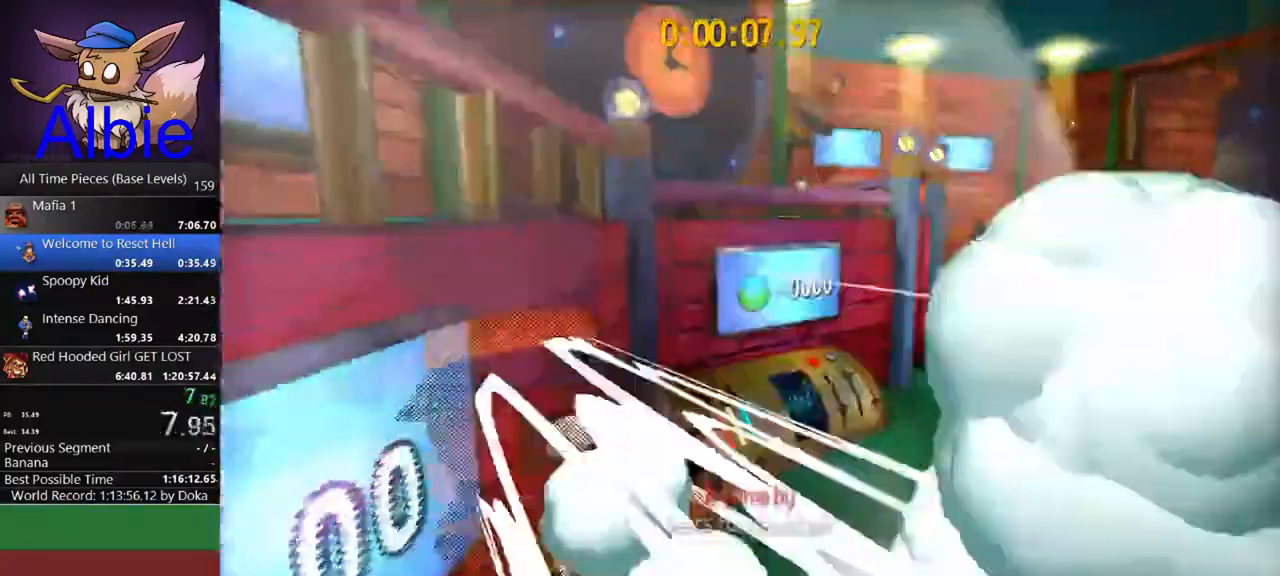
{"keys": ["a"], "mouse": [], "mouse_move": "still", "events": [[33, "shift", "down"], [200, "shift", "up"], [233, "w", "up"]]}
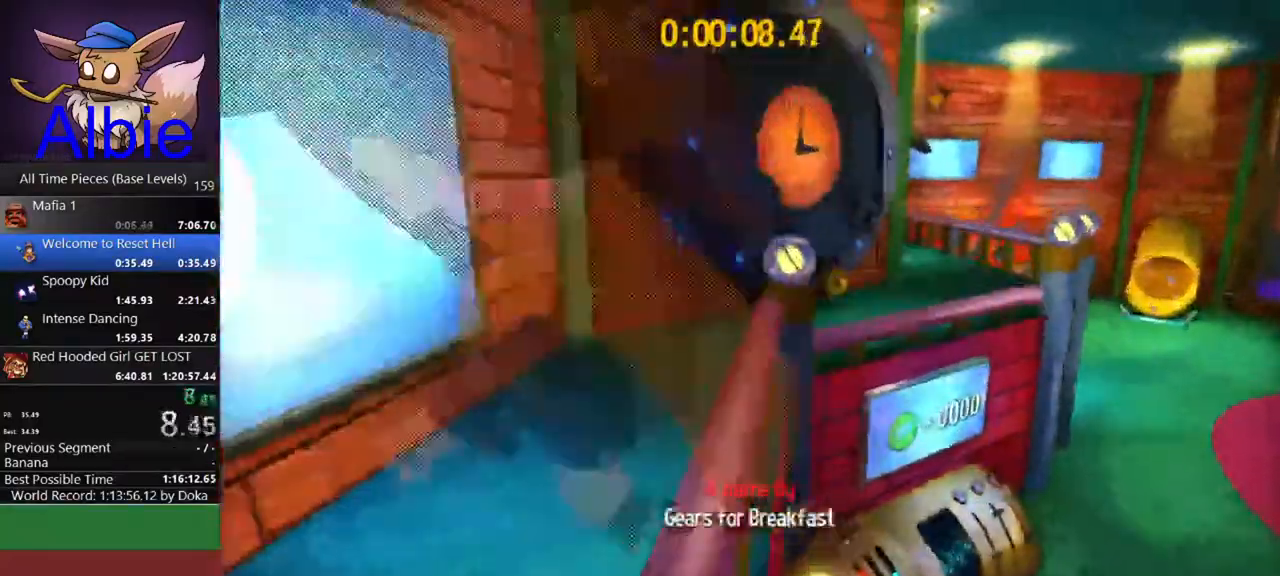
{"keys": ["a", "e"], "mouse": [], "mouse_move": "still", "events": [[467, "e", "down"]]}
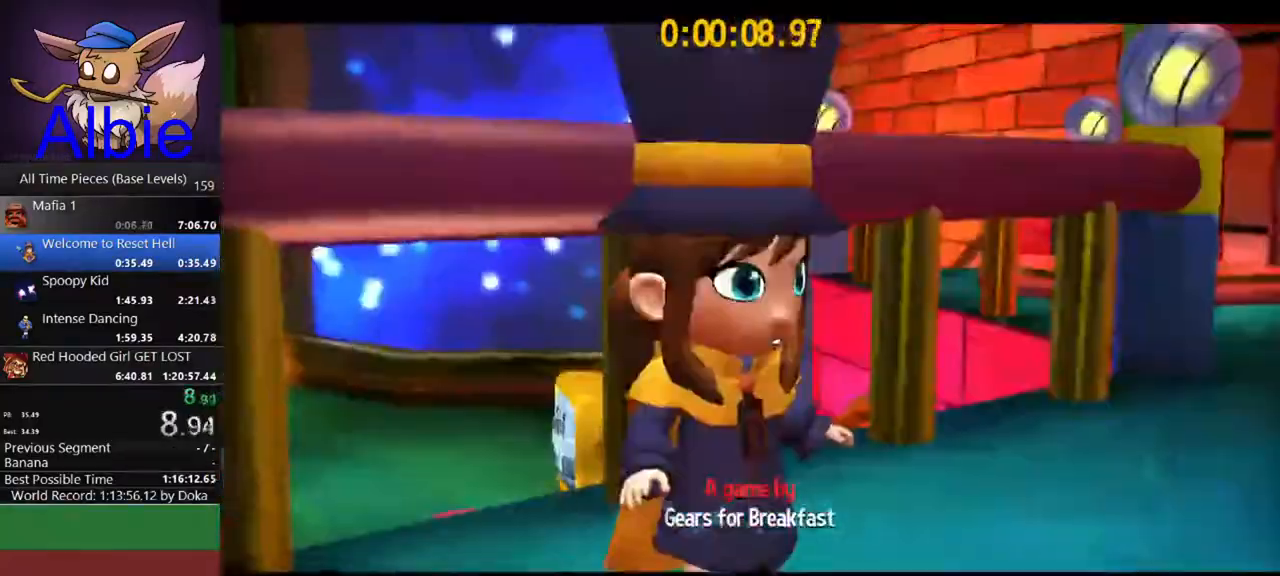
{"keys": ["a"], "mouse": [], "mouse_move": "still", "events": [[133, "e", "up"], [133, "space", "down"], [367, "shift", "down"], [400, "space", "up"], [433, "shift", "up"]]}
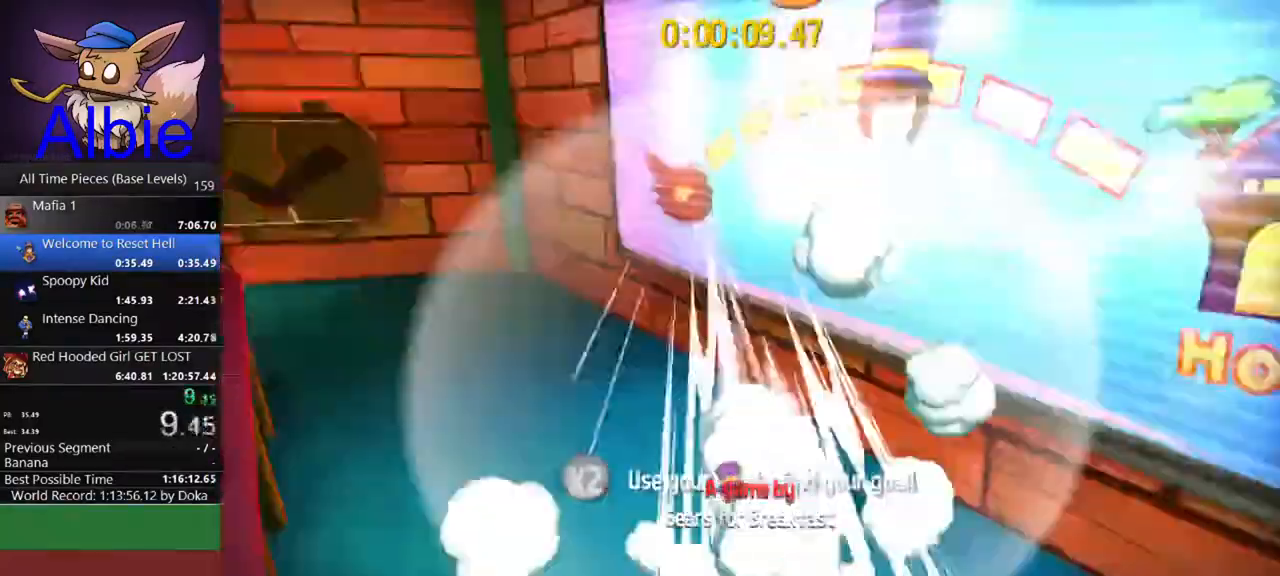
{"keys": ["a"], "mouse": [], "mouse_move": "still", "events": []}
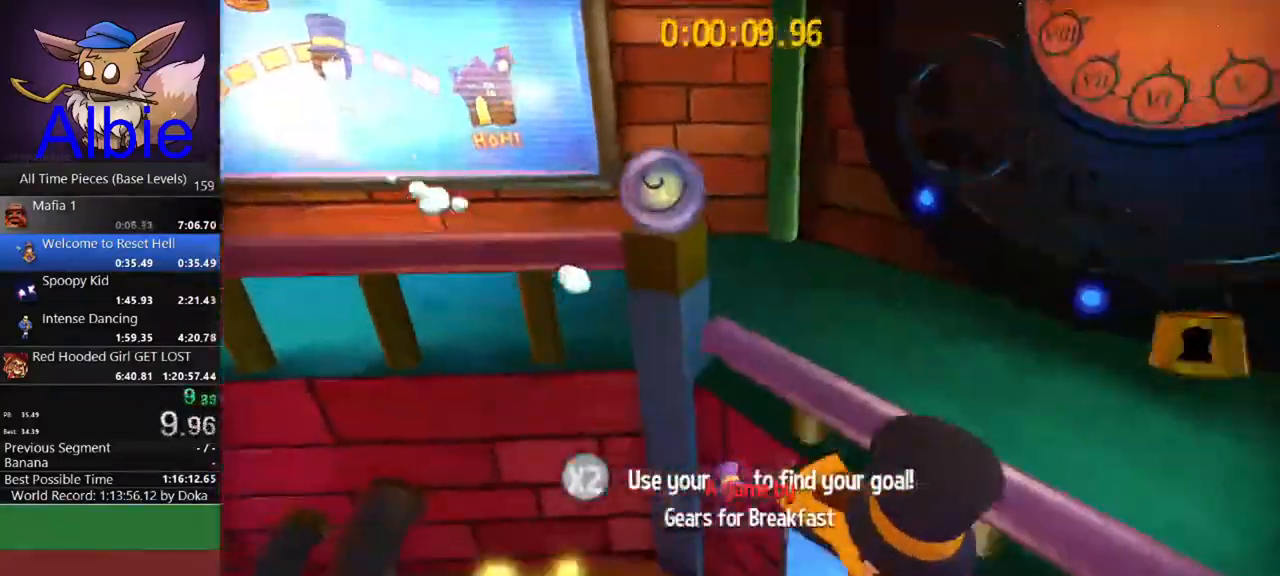
{"keys": ["a"], "mouse": [], "mouse_move": "still", "events": []}
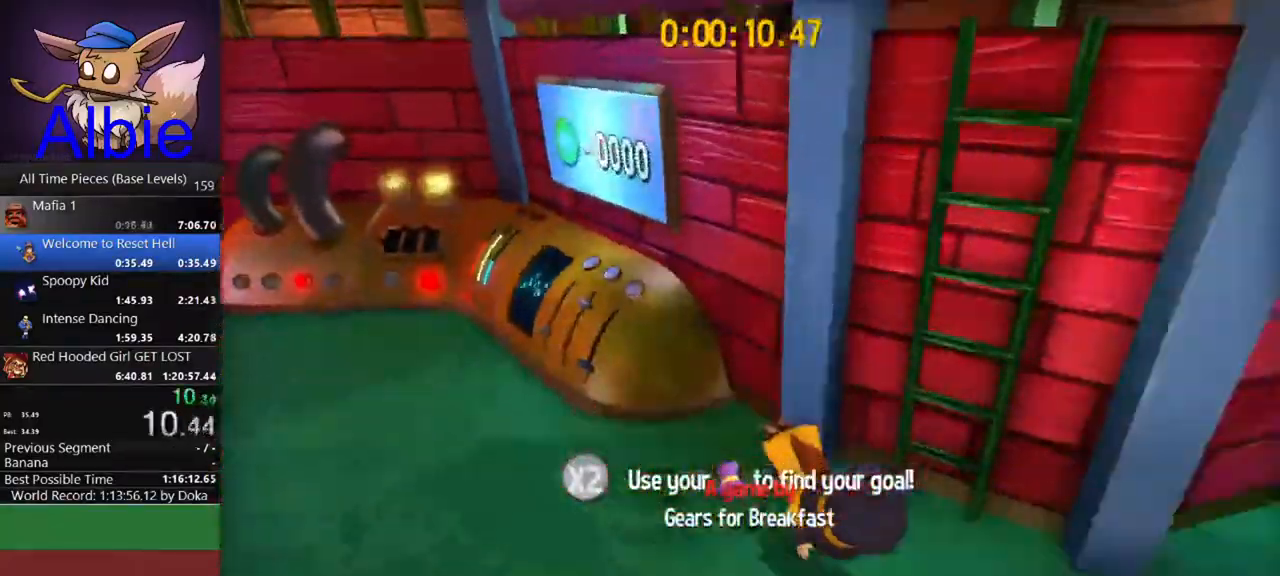
{"keys": ["s"], "mouse": [], "mouse_move": "still", "events": [[167, "s", "down"], [200, "a", "up"], [267, "shift", "down"], [400, "shift", "up"]]}
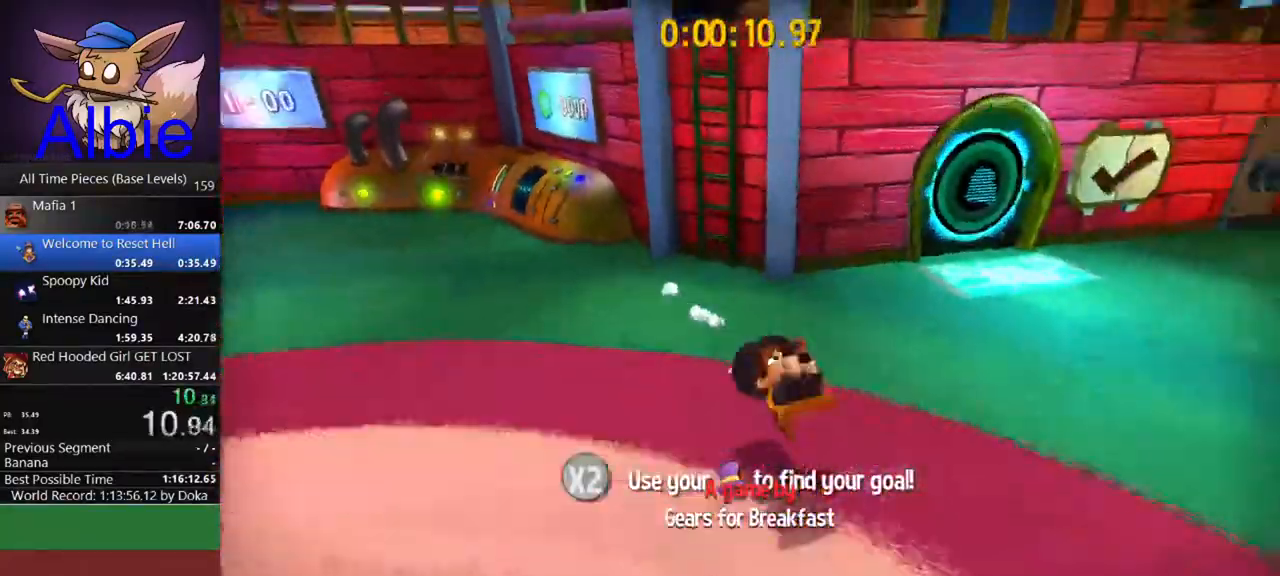
{"keys": ["s"], "mouse": [], "mouse_move": "left", "events": [[267, "shift", "down"], [467, "shift", "up"]]}
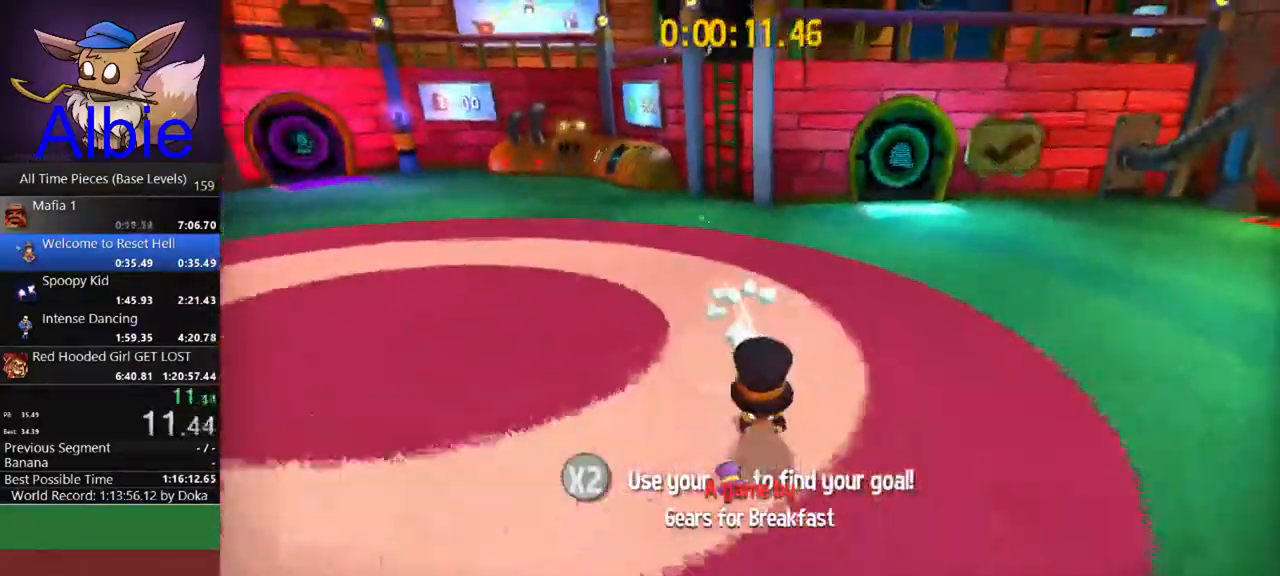
{"keys": ["s"], "mouse": [], "mouse_move": "left", "events": [[233, "shift", "down"], [400, "shift", "up"]]}
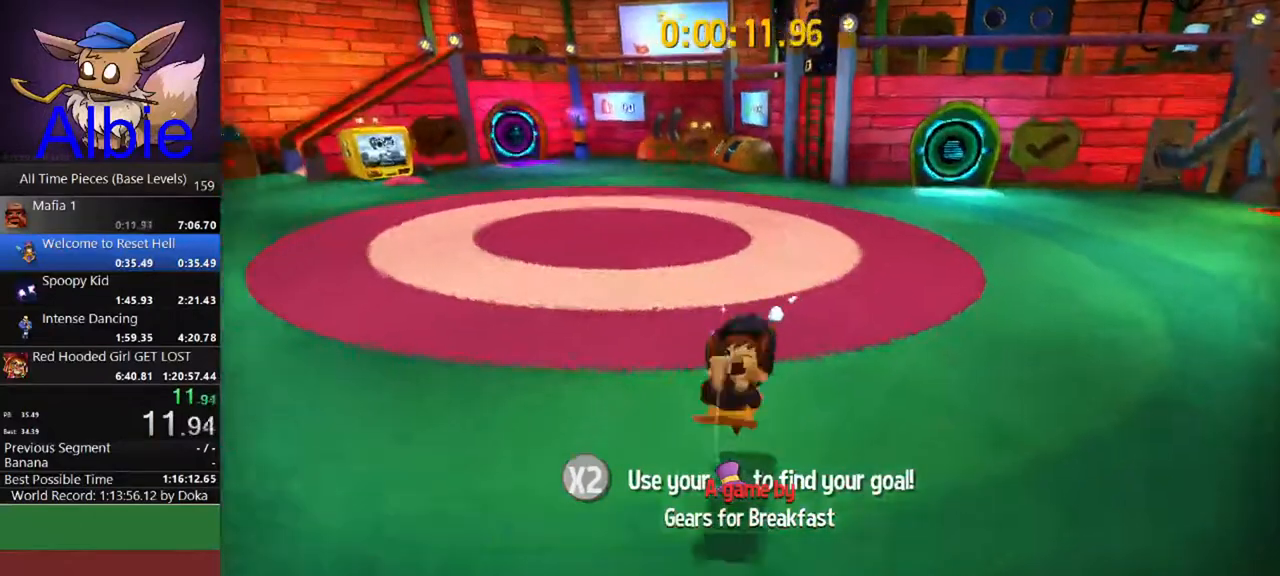
{"keys": [], "mouse": [], "mouse_move": "still", "events": [[200, "s", "up"]]}
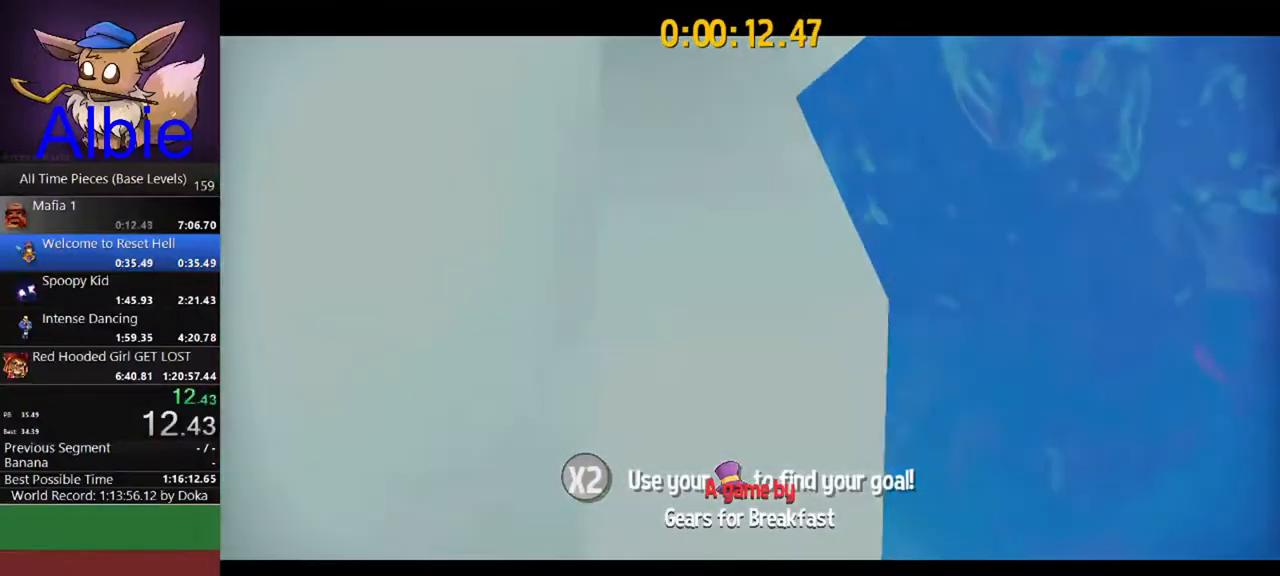
{"keys": [], "mouse": [], "mouse_move": "still", "events": []}
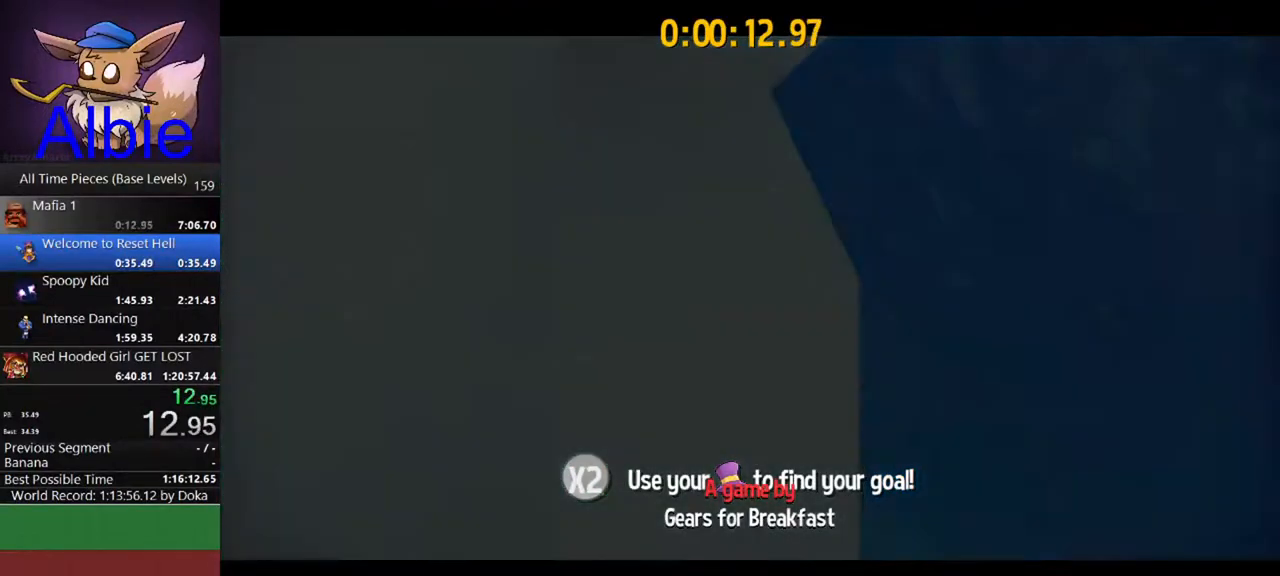
{"keys": [], "mouse": [], "mouse_move": "still", "events": []}
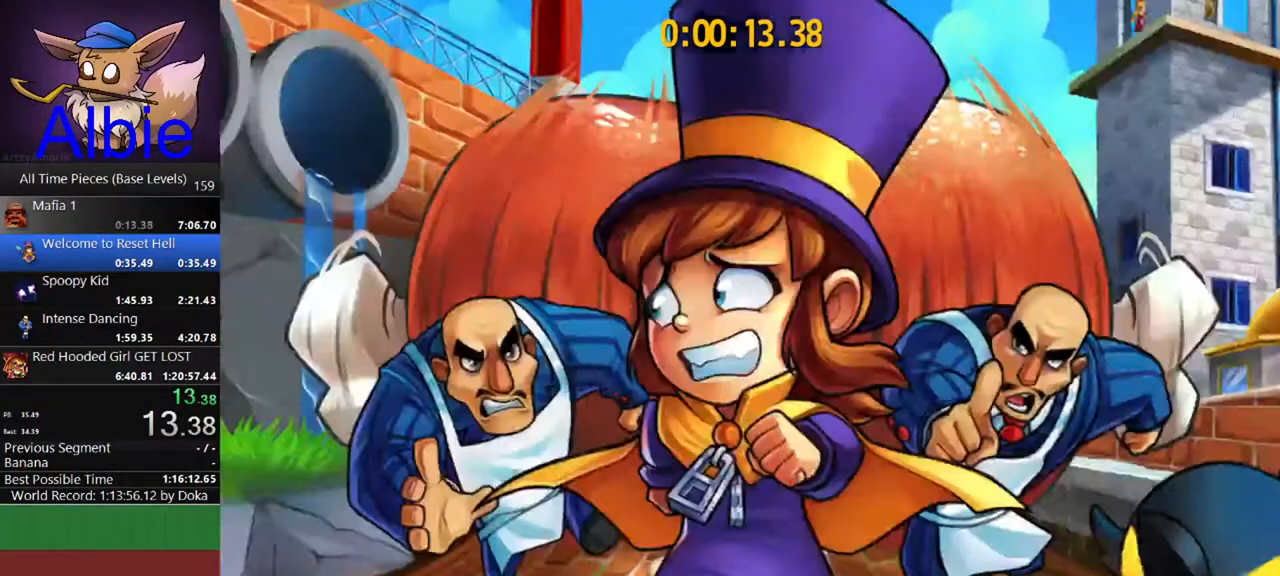
{"keys": [], "mouse": [], "mouse_move": "still", "events": []}
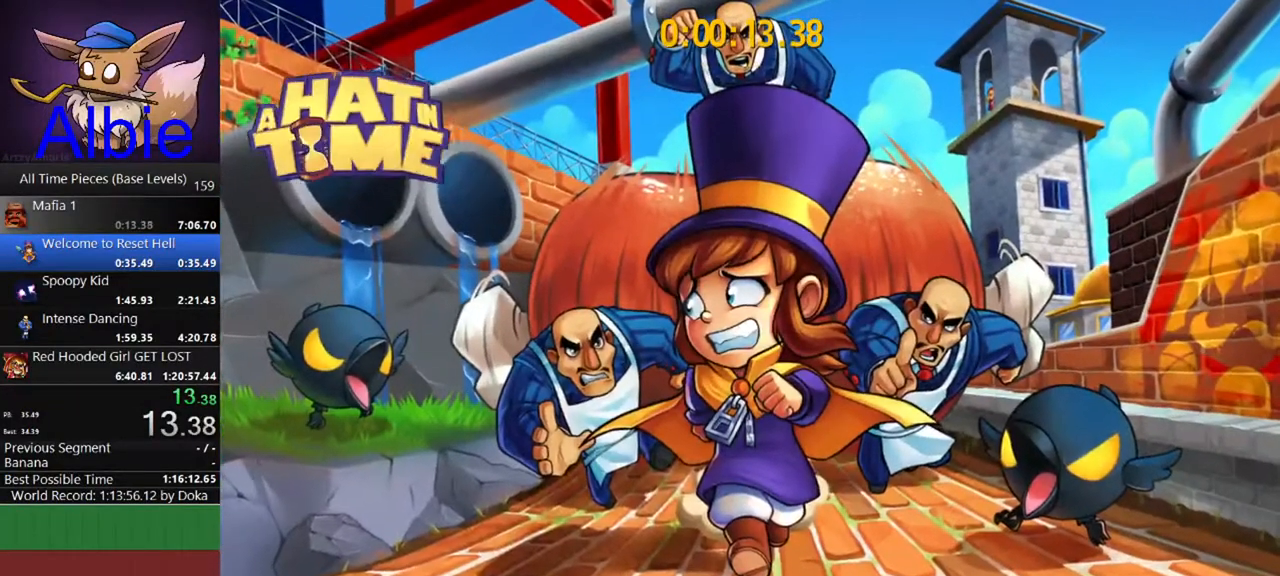
{"keys": ["d", "s"], "mouse": [], "mouse_move": "still", "events": [[433, "d", "down"], [433, "s", "down"]]}
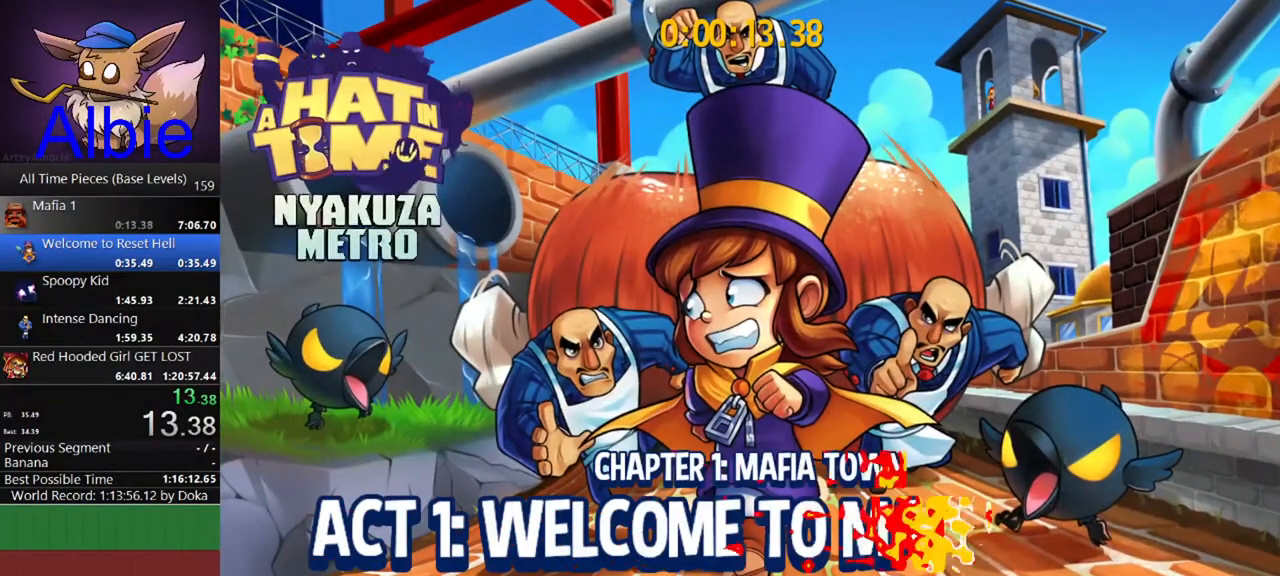
{"keys": ["d", "s"], "mouse": [], "mouse_move": "still", "events": []}